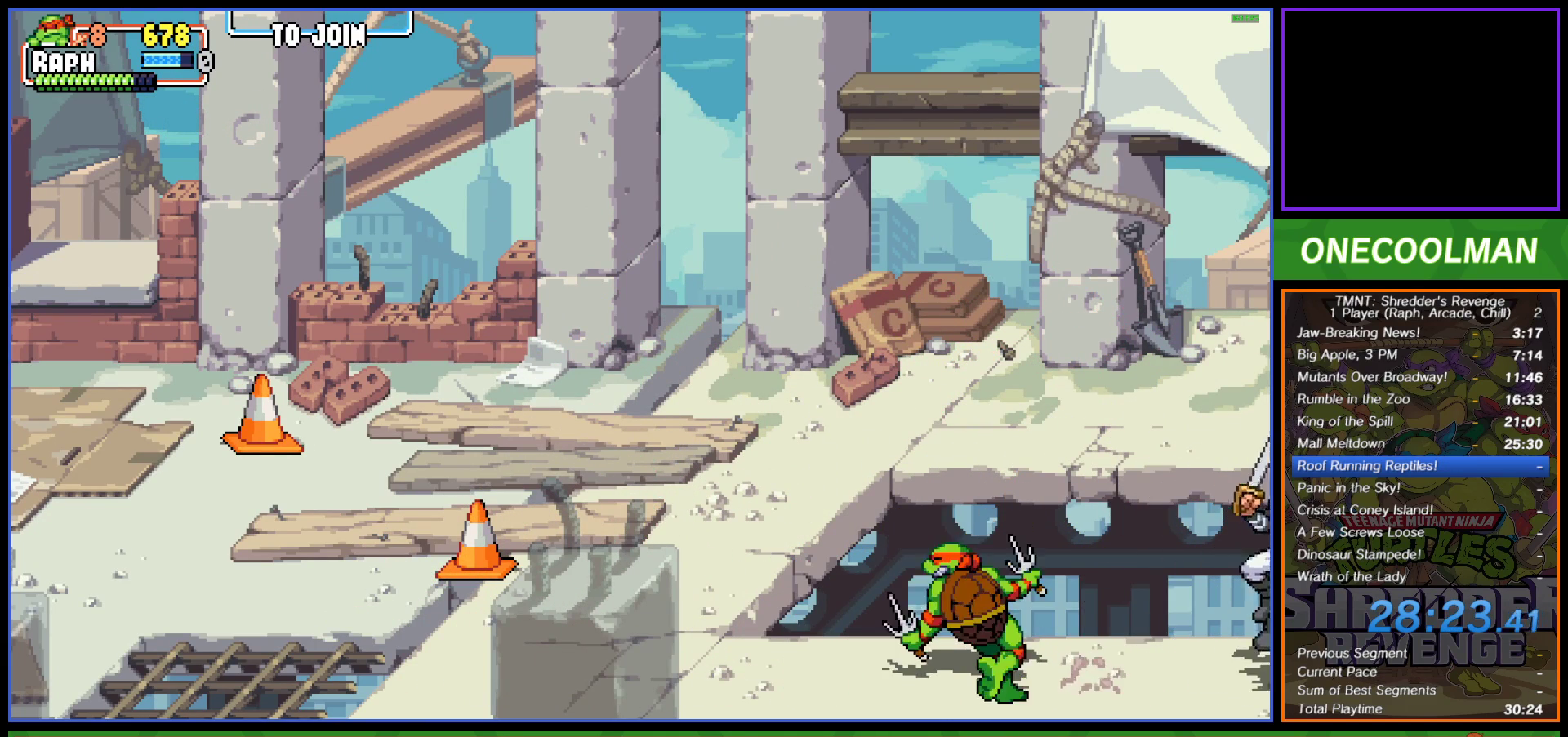
Gameplay with a controller (PlayStation layout); each line is a JSON object with the inputs held at the frame after it. "events" lists button and stick changes between this image and that frame as [ms after this image, input, new state], when the widget could be followed in between. Not read: right_stick.
{"buttons": [], "left_stick": "center", "events": [[17, "SQUARE", "down"], [33, "DPAD_RIGHT", "down"], [50, "SQUARE", "up"], [117, "DPAD_RIGHT", "up"], [167, "DPAD_RIGHT", "down"], [250, "DPAD_RIGHT", "up"], [300, "DPAD_RIGHT", "down"], [350, "DPAD_RIGHT", "up"], [417, "SQUARE", "down"], [433, "DPAD_RIGHT", "down"], [500, "DPAD_RIGHT", "up"], [500, "SQUARE", "up"]]}
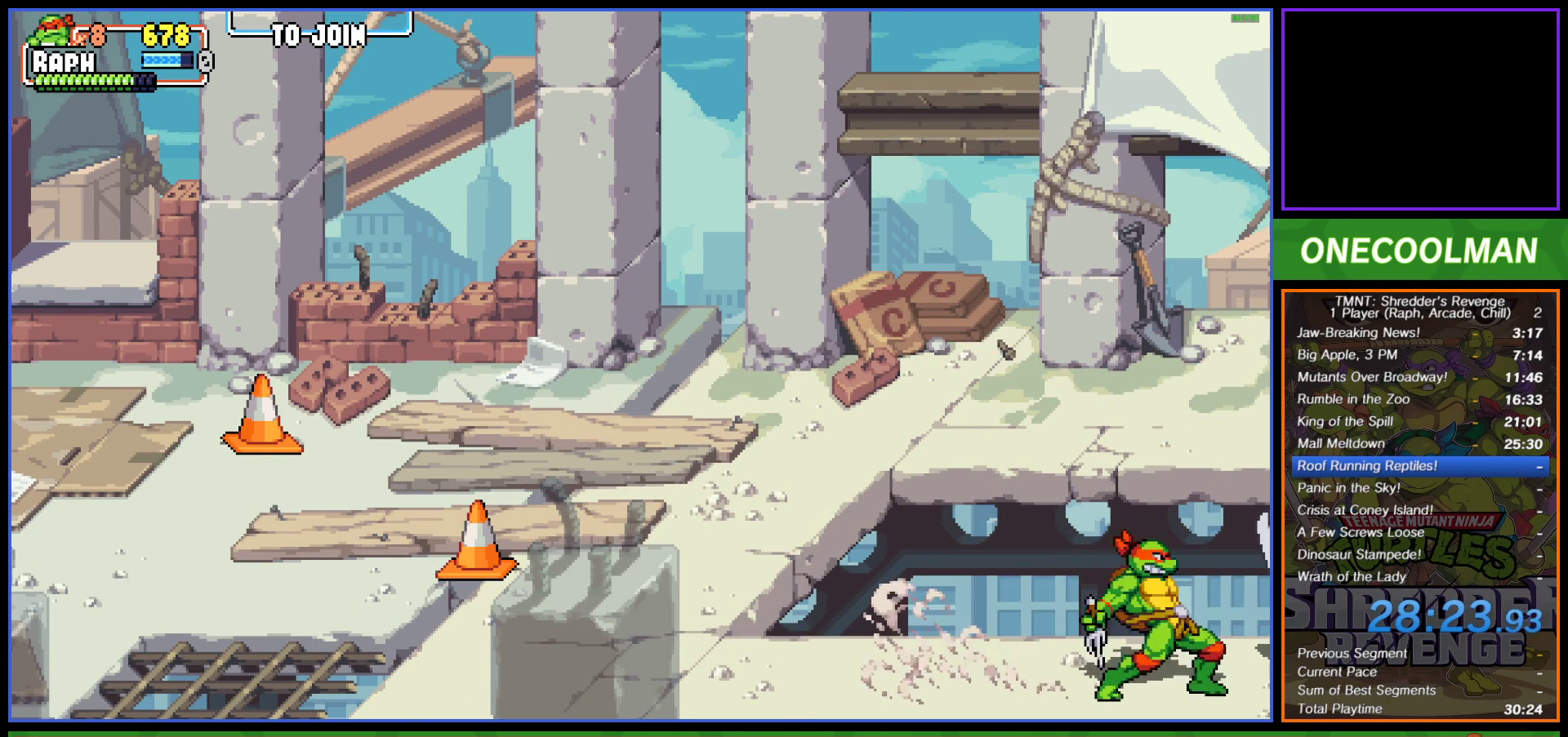
{"buttons": ["SQUARE", "DPAD_RIGHT"], "left_stick": "center", "events": [[33, "SQUARE", "down"], [117, "SQUARE", "up"], [200, "SQUARE", "down"], [233, "DPAD_RIGHT", "down"], [250, "SQUARE", "up"], [300, "DPAD_RIGHT", "up"], [333, "SQUARE", "down"], [367, "DPAD_RIGHT", "down"], [400, "SQUARE", "up"], [450, "DPAD_RIGHT", "up"], [483, "SQUARE", "down"], [500, "DPAD_RIGHT", "down"]]}
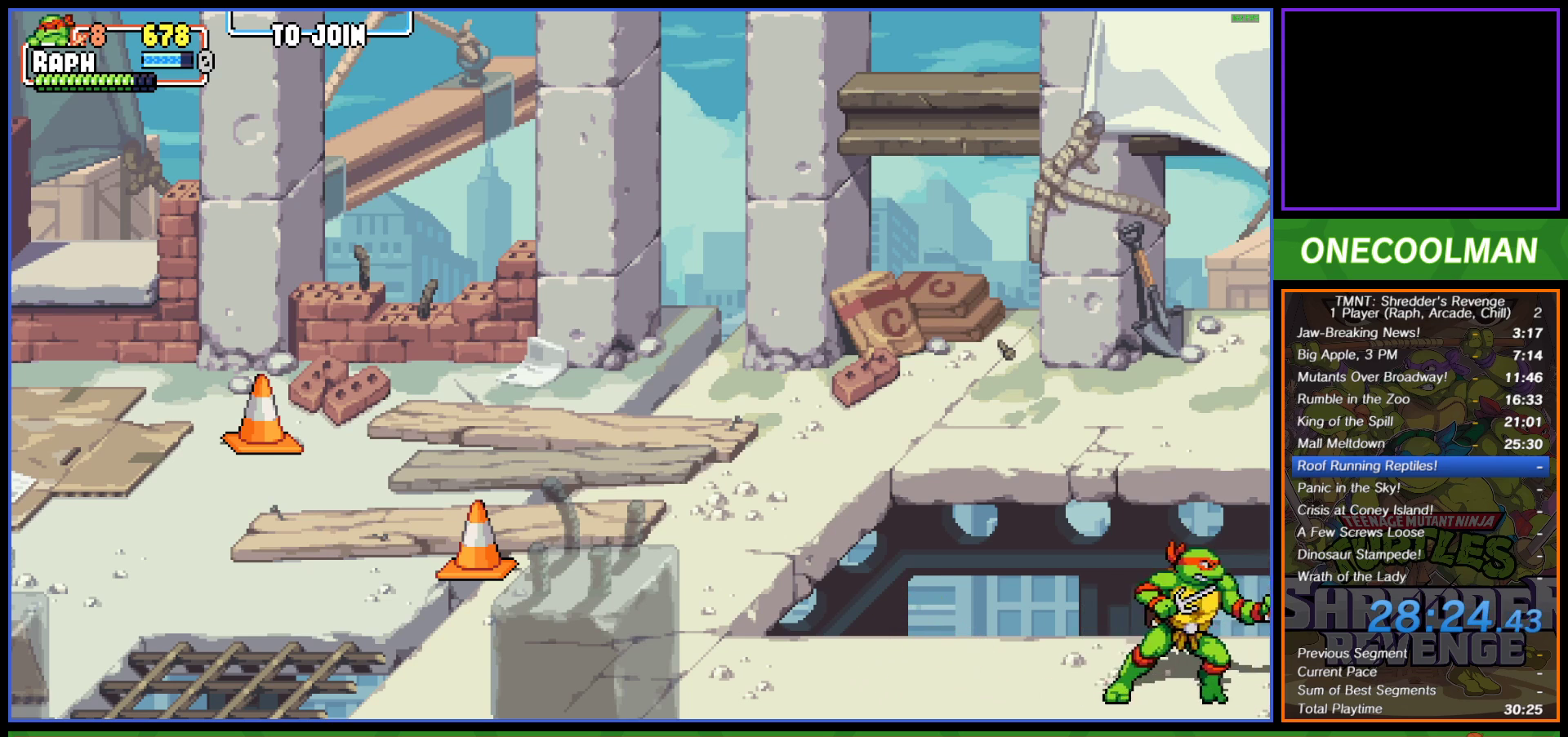
{"buttons": [], "left_stick": "center", "events": [[33, "SQUARE", "up"], [67, "DPAD_RIGHT", "up"], [133, "DPAD_RIGHT", "down"], [133, "SQUARE", "down"], [200, "DPAD_RIGHT", "up"], [200, "SQUARE", "up"], [250, "SQUARE", "down"], [267, "DPAD_RIGHT", "down"], [317, "DPAD_RIGHT", "up"], [317, "SQUARE", "up"], [383, "SQUARE", "down"], [400, "DPAD_RIGHT", "down"], [467, "DPAD_RIGHT", "up"], [467, "SQUARE", "up"]]}
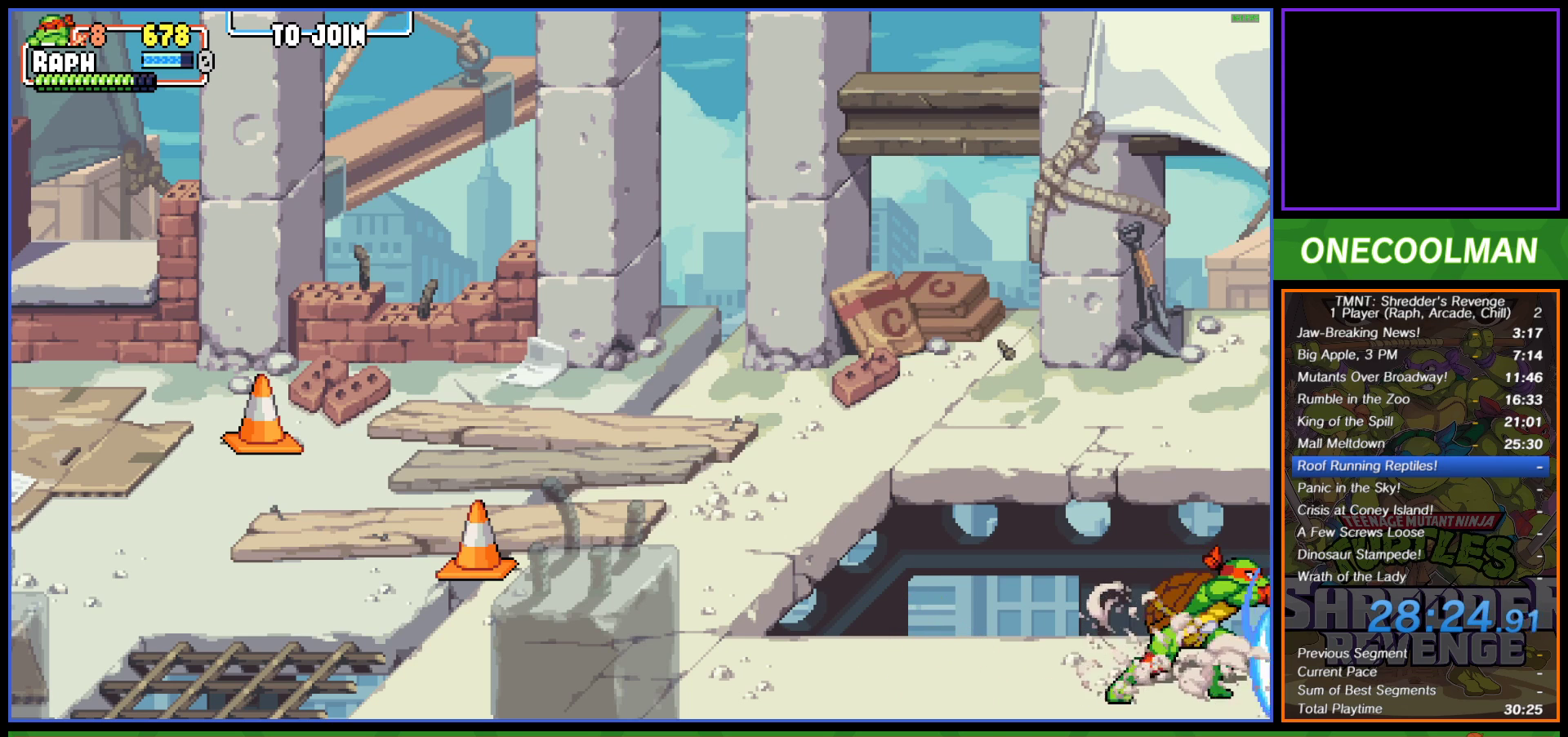
{"buttons": [], "left_stick": "center", "events": [[183, "DPAD_LEFT", "down"], [250, "CIRCLE", "down"], [300, "DPAD_LEFT", "up"], [317, "DPAD_LEFT", "down"], [350, "CIRCLE", "up"], [433, "DPAD_LEFT", "up"]]}
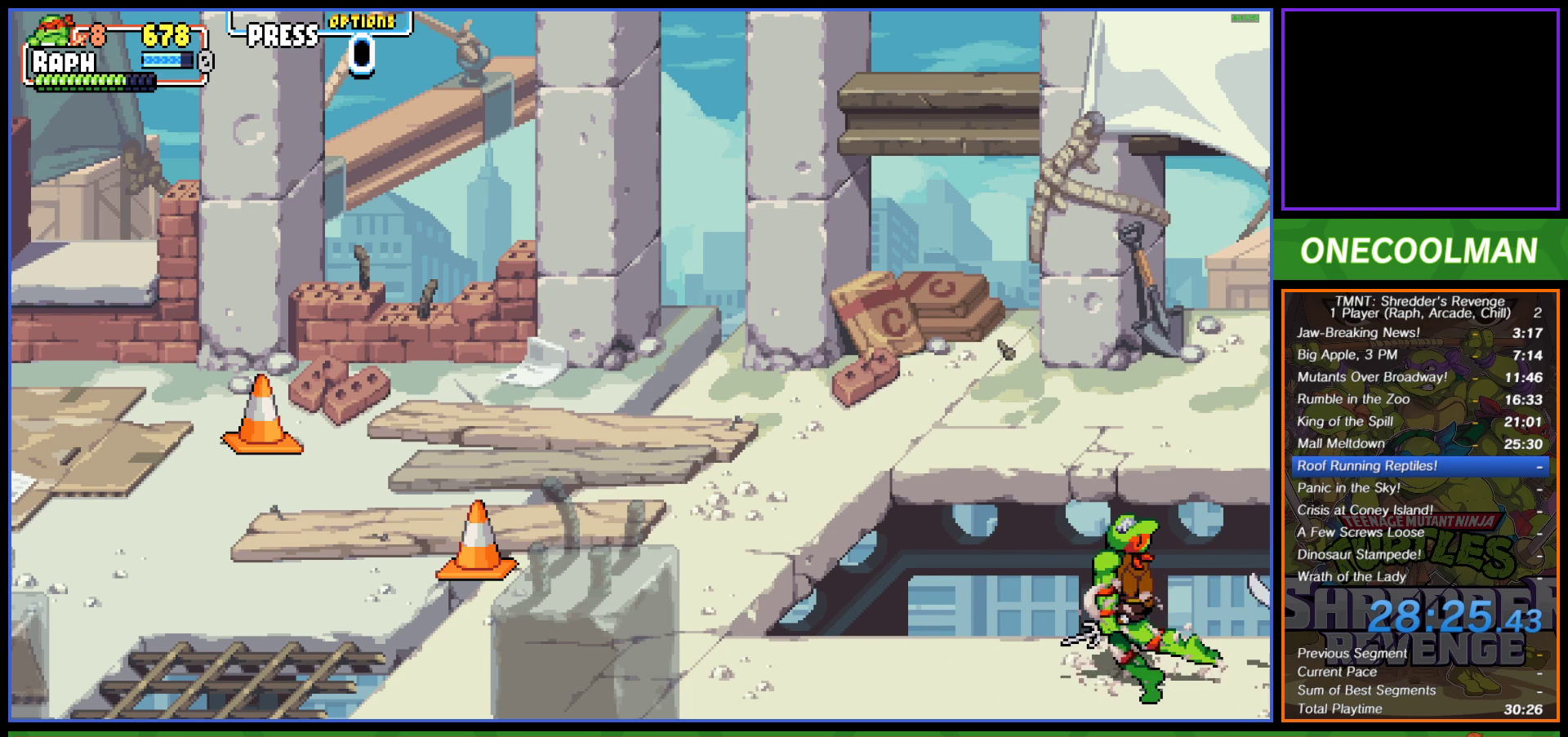
{"buttons": [], "left_stick": "center", "events": [[100, "DPAD_LEFT", "down"], [150, "CIRCLE", "down"], [250, "CIRCLE", "up"], [283, "CIRCLE", "down"], [417, "CIRCLE", "up"], [500, "DPAD_LEFT", "up"]]}
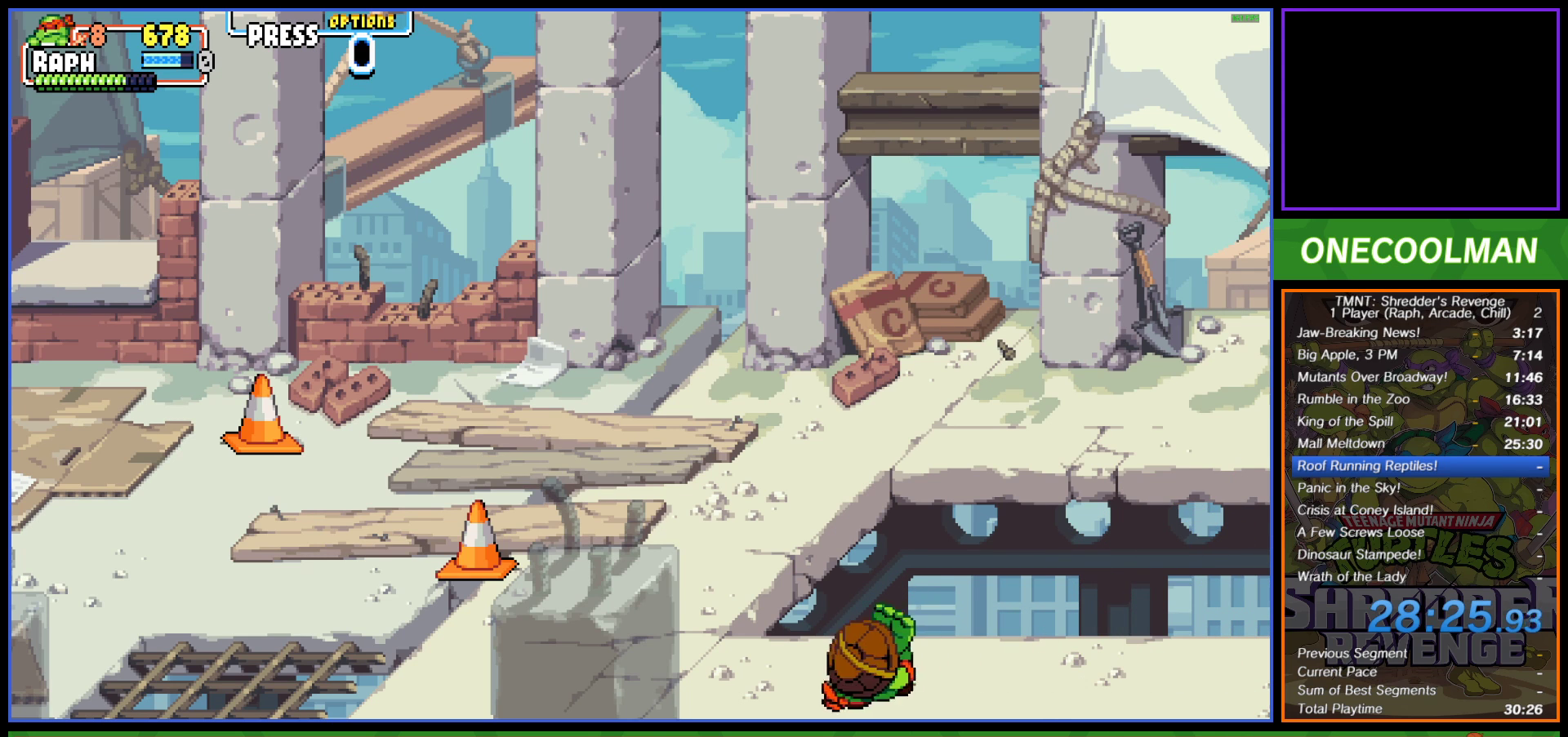
{"buttons": [], "left_stick": "center", "events": [[233, "DPAD_LEFT", "down"], [233, "DPAD_UP", "down"], [367, "R1", "down"], [383, "DPAD_LEFT", "up"], [417, "DPAD_RIGHT", "down"], [433, "DPAD_UP", "up"], [433, "R1", "up"], [500, "DPAD_RIGHT", "up"]]}
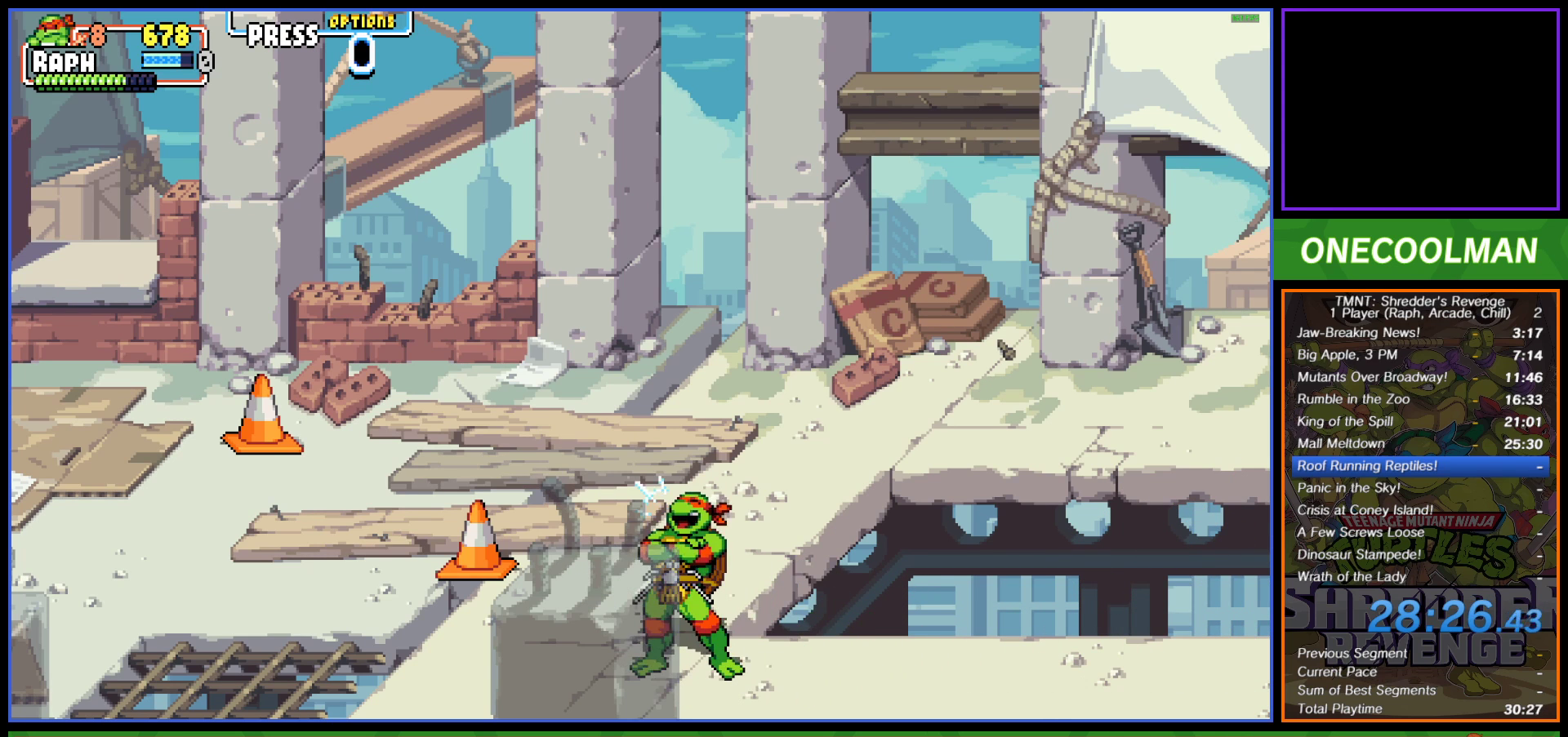
{"buttons": [], "left_stick": "center", "events": []}
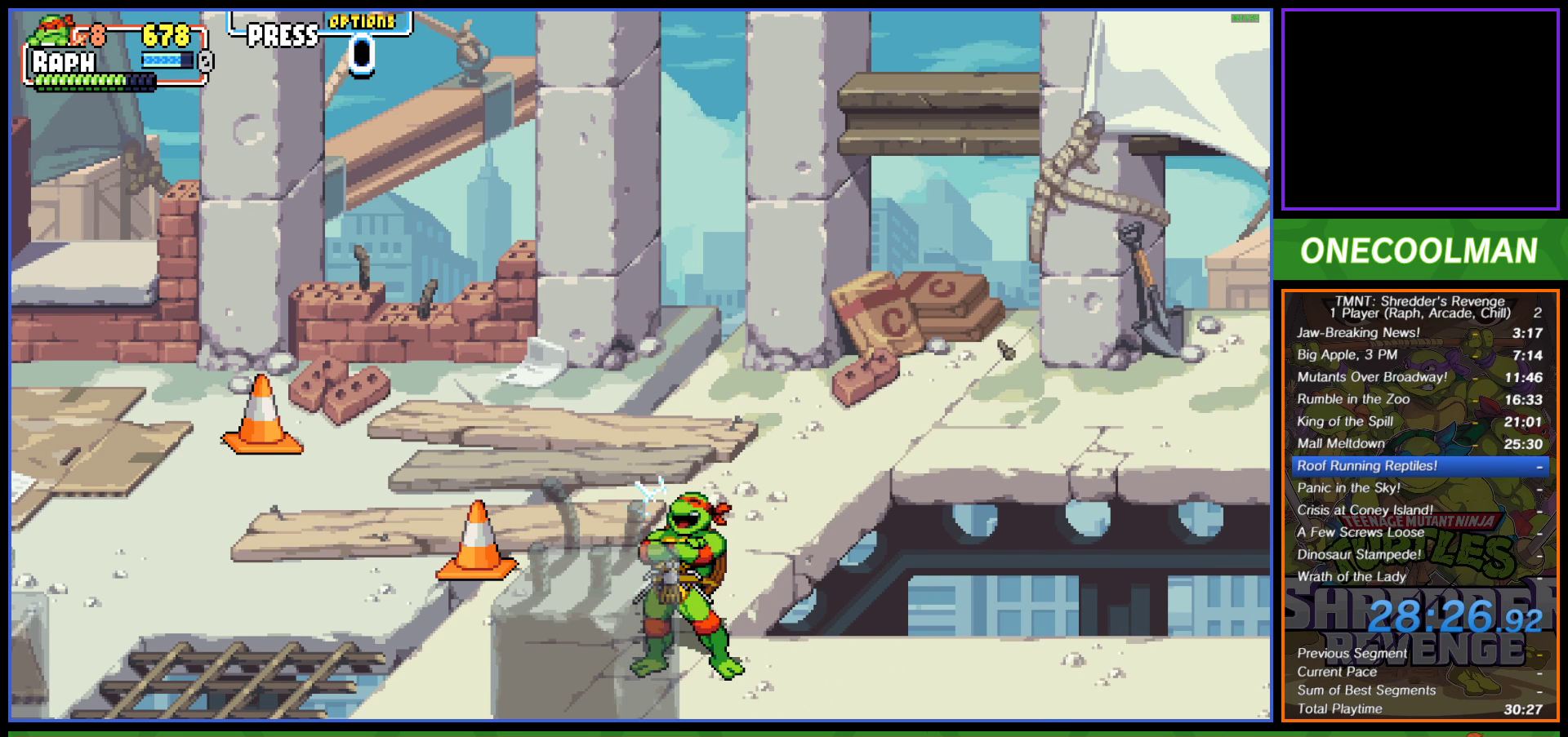
{"buttons": ["DPAD_RIGHT"], "left_stick": "center", "events": [[500, "DPAD_RIGHT", "down"]]}
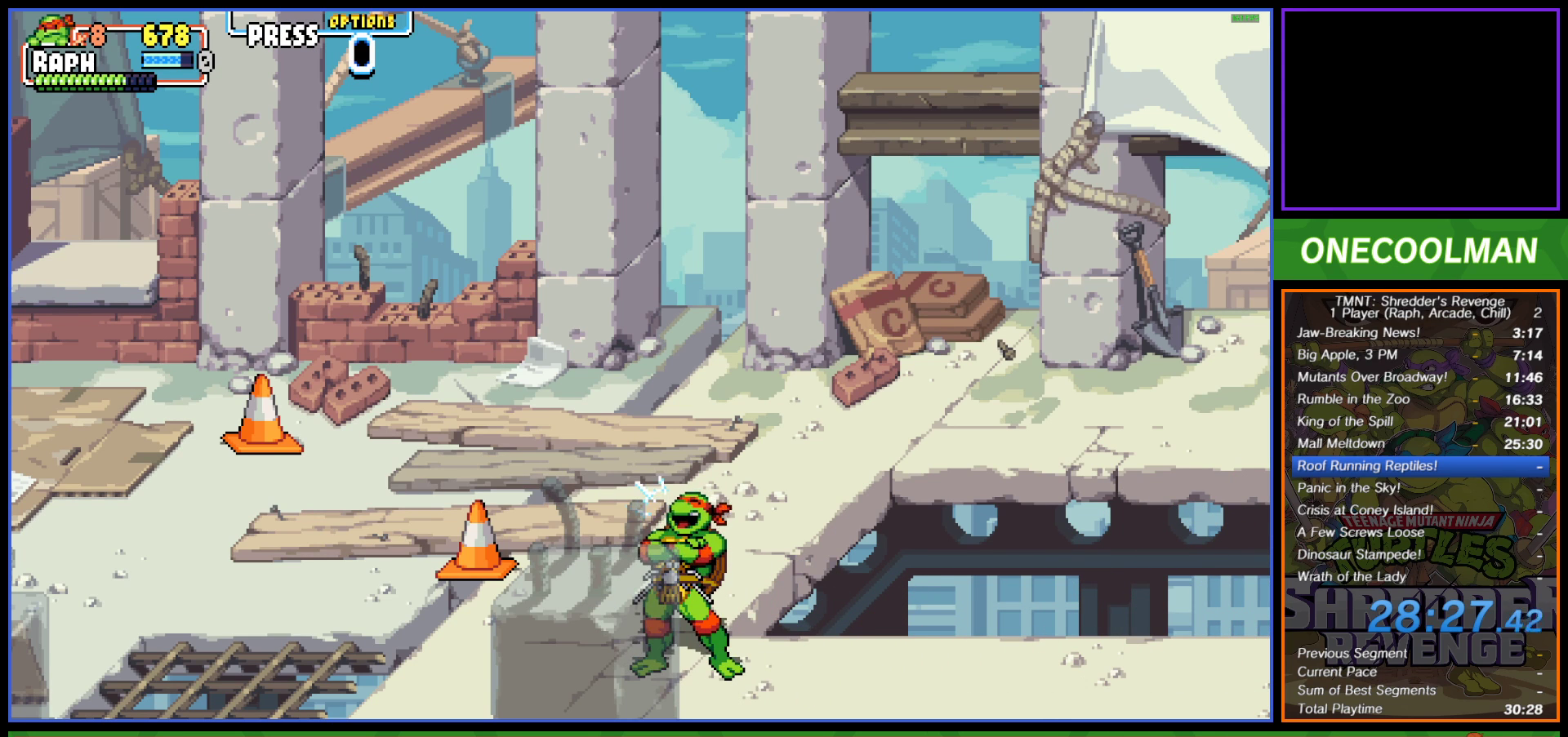
{"buttons": ["DPAD_RIGHT"], "left_stick": "center", "events": [[33, "DPAD_DOWN", "down"], [133, "DPAD_DOWN", "up"]]}
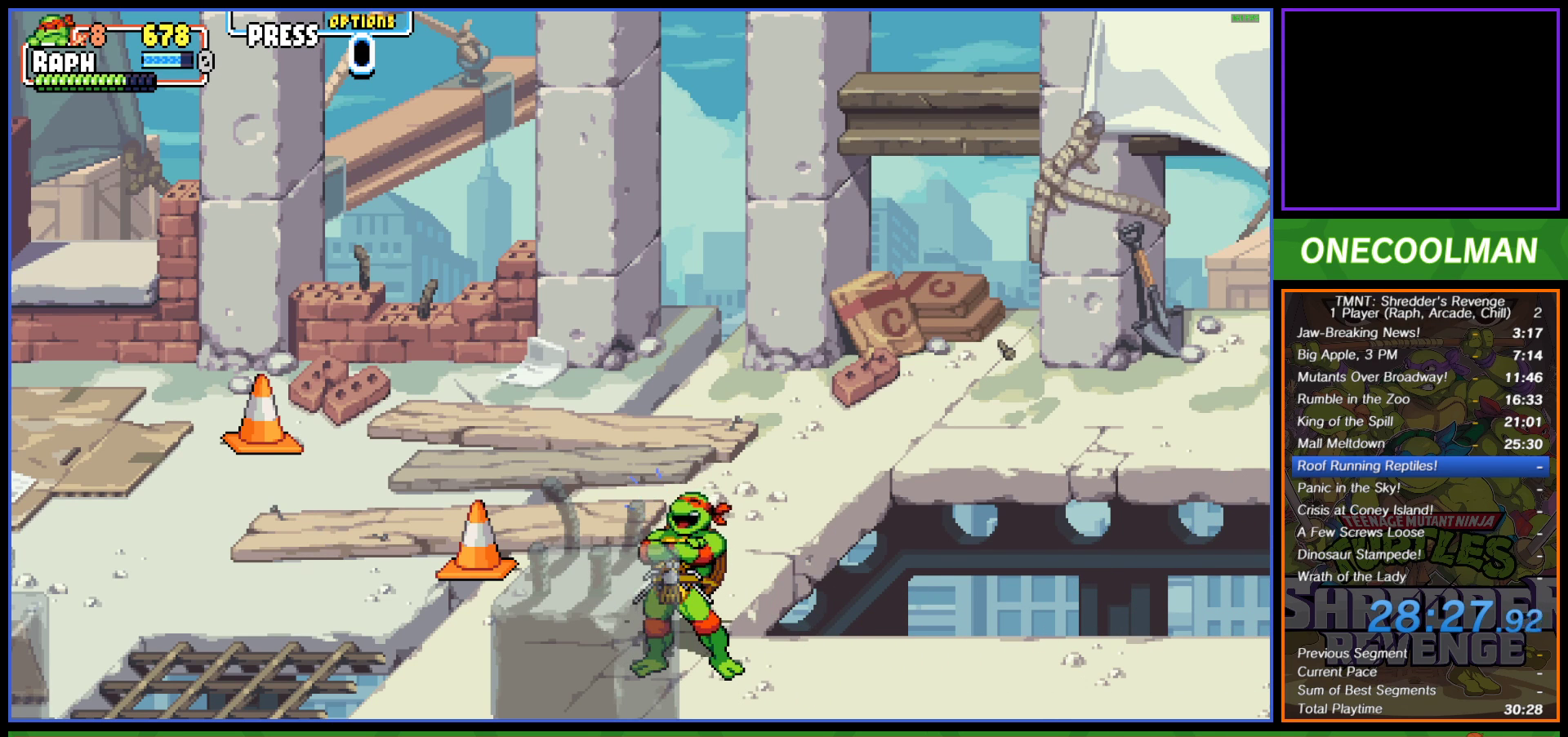
{"buttons": ["DPAD_RIGHT"], "left_stick": "center", "events": [[400, "CROSS", "down"], [483, "CROSS", "up"]]}
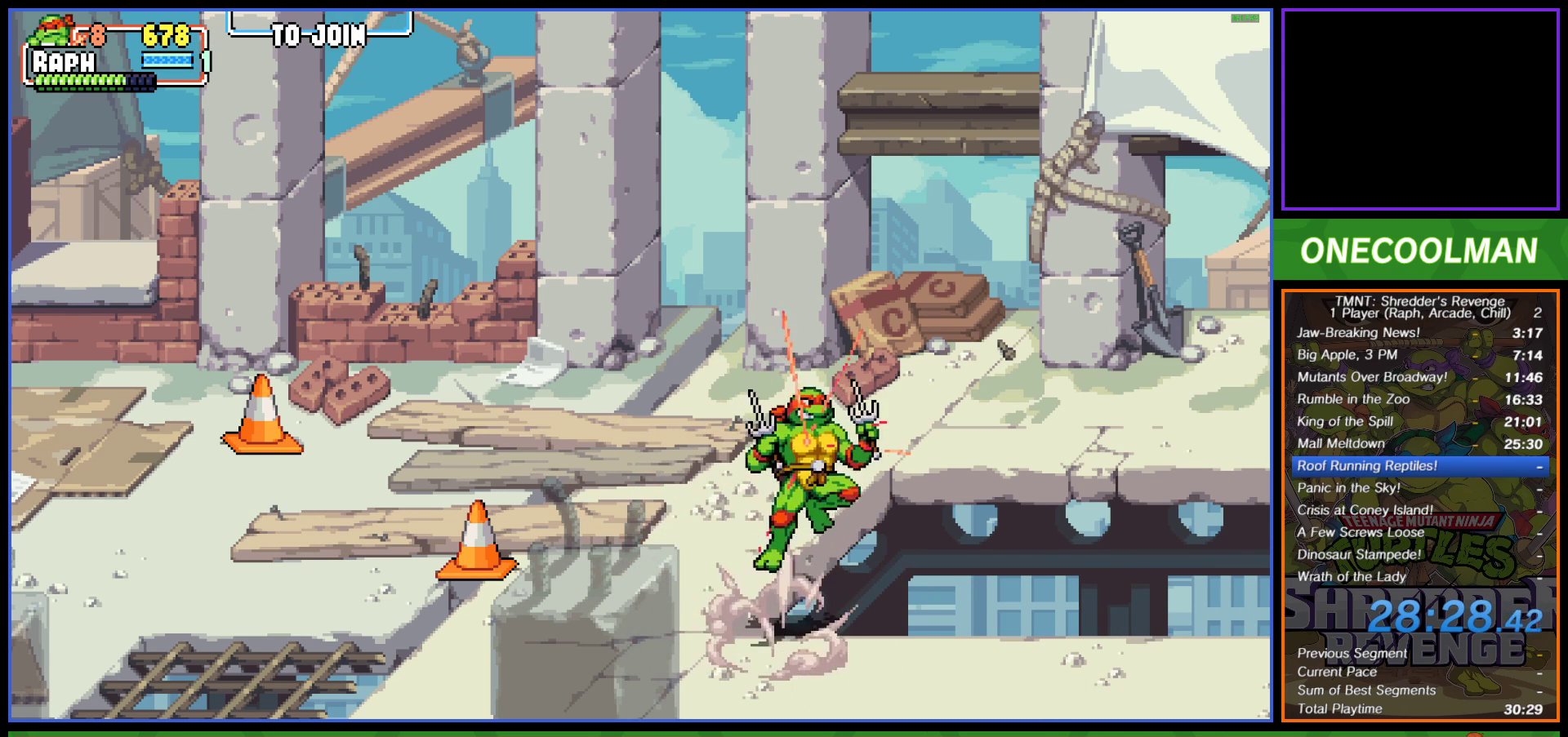
{"buttons": ["DPAD_RIGHT"], "left_stick": "center", "events": [[300, "TRIANGLE", "down"], [367, "TRIANGLE", "up"]]}
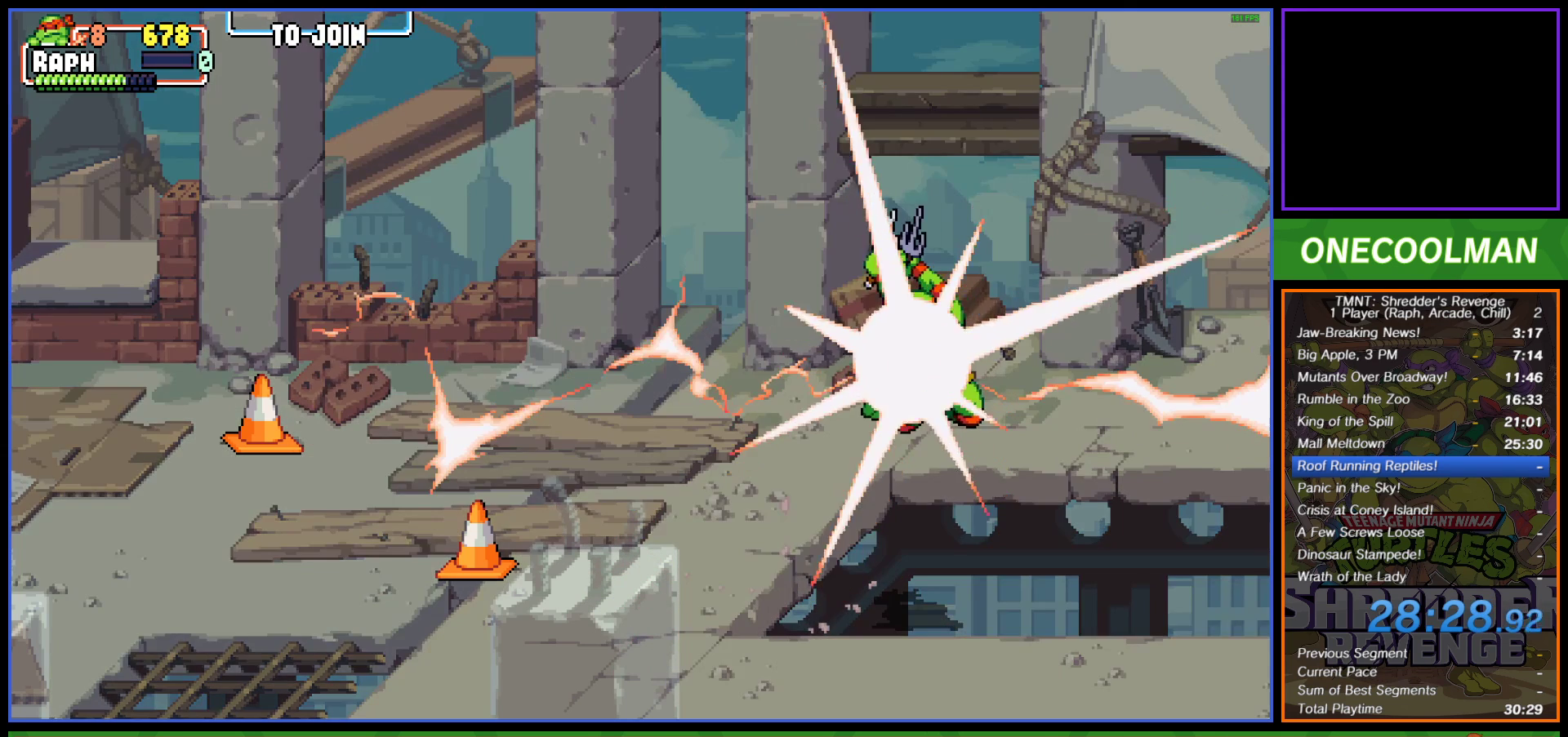
{"buttons": [], "left_stick": "center", "events": [[400, "DPAD_RIGHT", "up"]]}
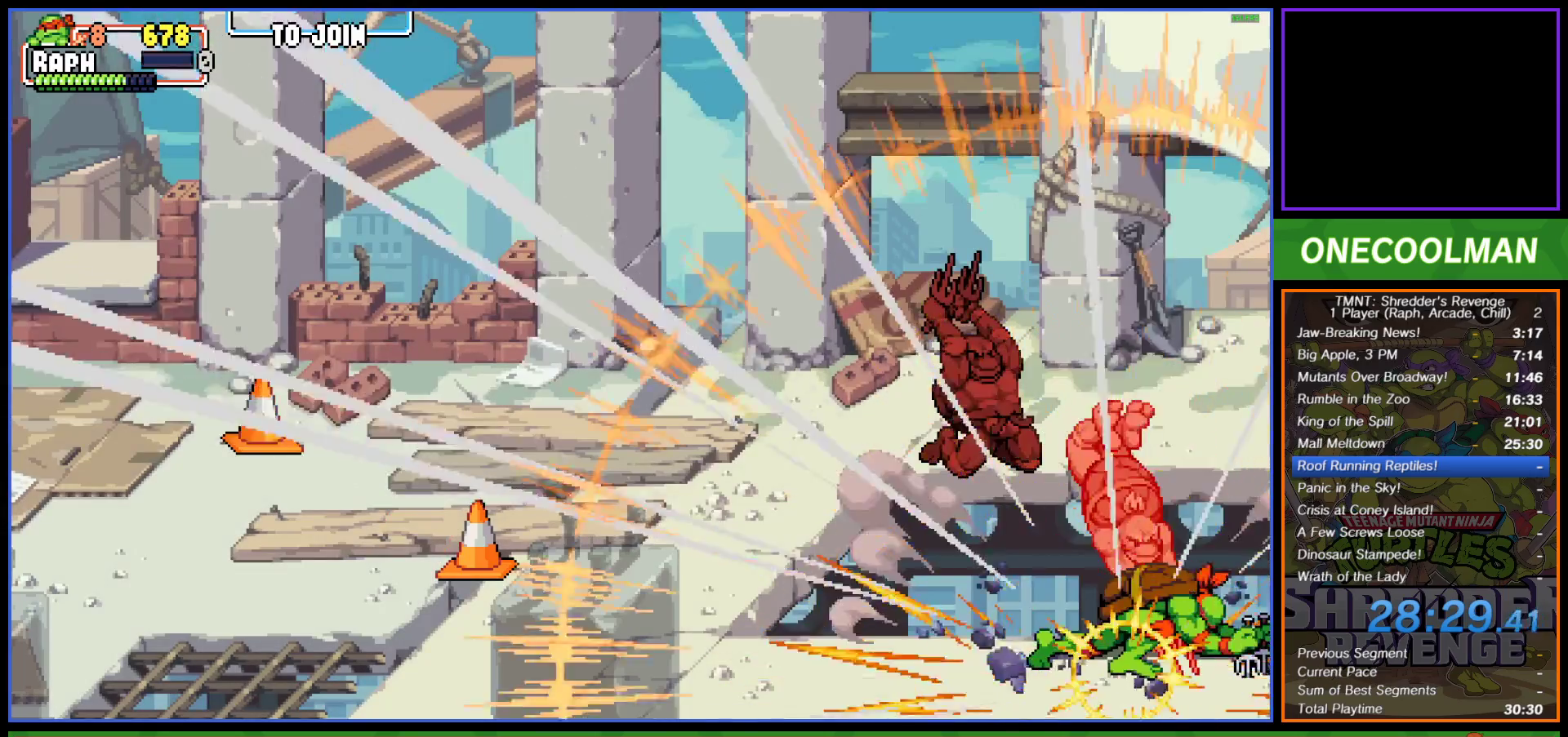
{"buttons": ["SQUARE", "DPAD_RIGHT"], "left_stick": "center", "events": [[200, "DPAD_RIGHT", "down"], [267, "DPAD_RIGHT", "up"], [317, "DPAD_RIGHT", "down"], [333, "SQUARE", "down"], [400, "DPAD_RIGHT", "up"], [417, "SQUARE", "up"], [450, "DPAD_RIGHT", "down"], [483, "SQUARE", "down"]]}
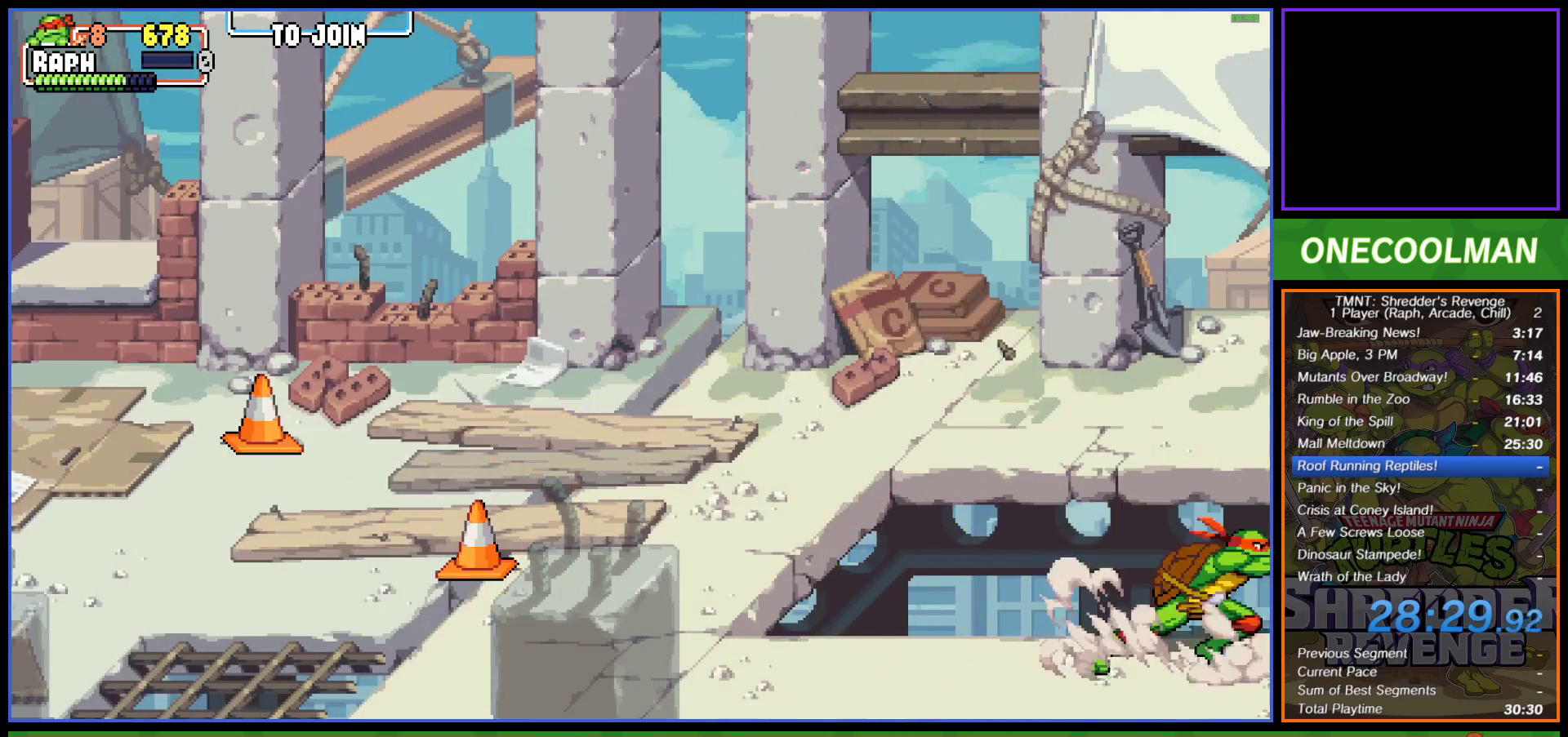
{"buttons": ["DPAD_LEFT"], "left_stick": "center", "events": [[50, "DPAD_RIGHT", "up"], [50, "SQUARE", "up"], [100, "DPAD_RIGHT", "down"], [117, "SQUARE", "down"], [200, "DPAD_RIGHT", "up"], [200, "SQUARE", "up"], [500, "DPAD_LEFT", "down"]]}
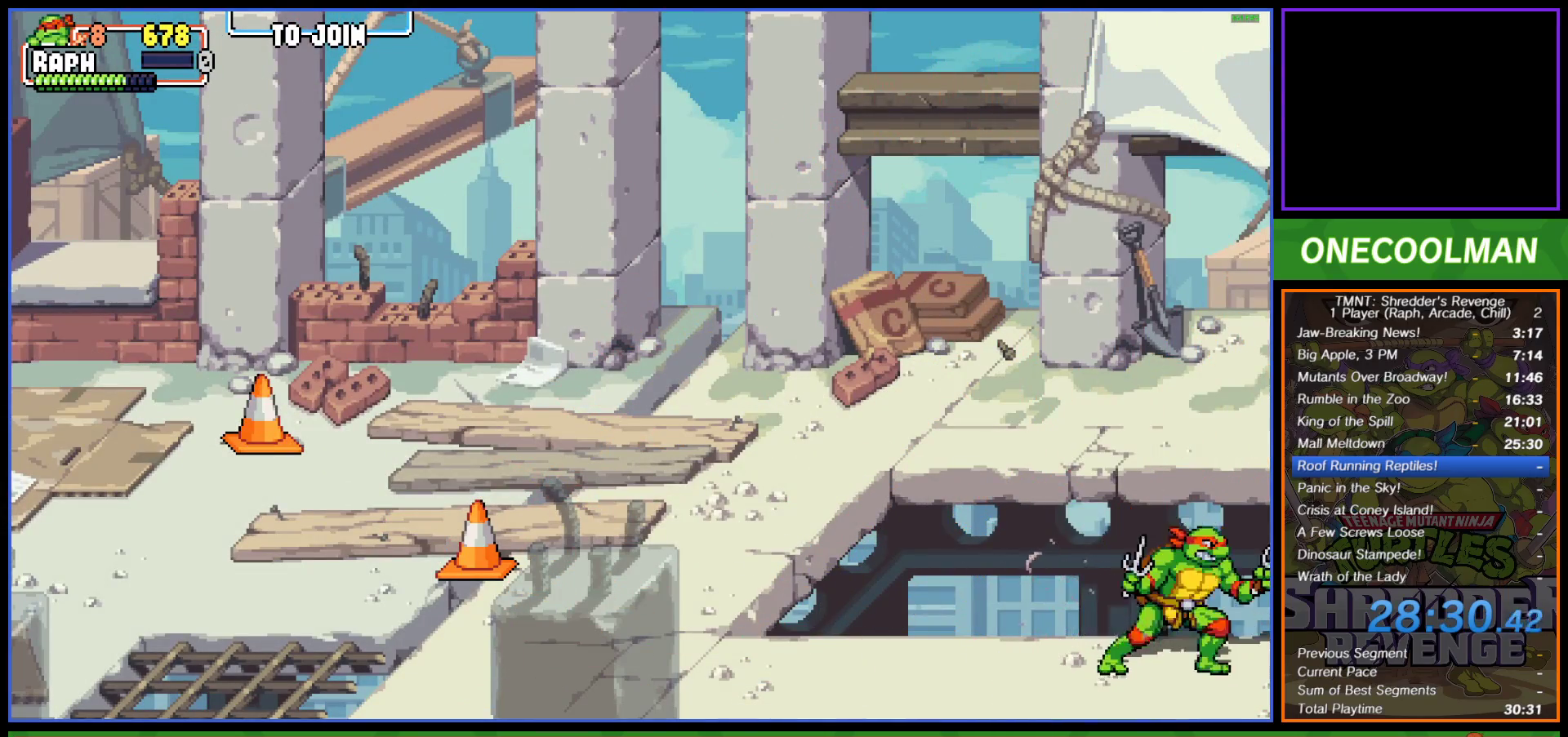
{"buttons": [], "left_stick": "center", "events": [[83, "CIRCLE", "down"], [167, "CIRCLE", "up"], [267, "DPAD_LEFT", "up"]]}
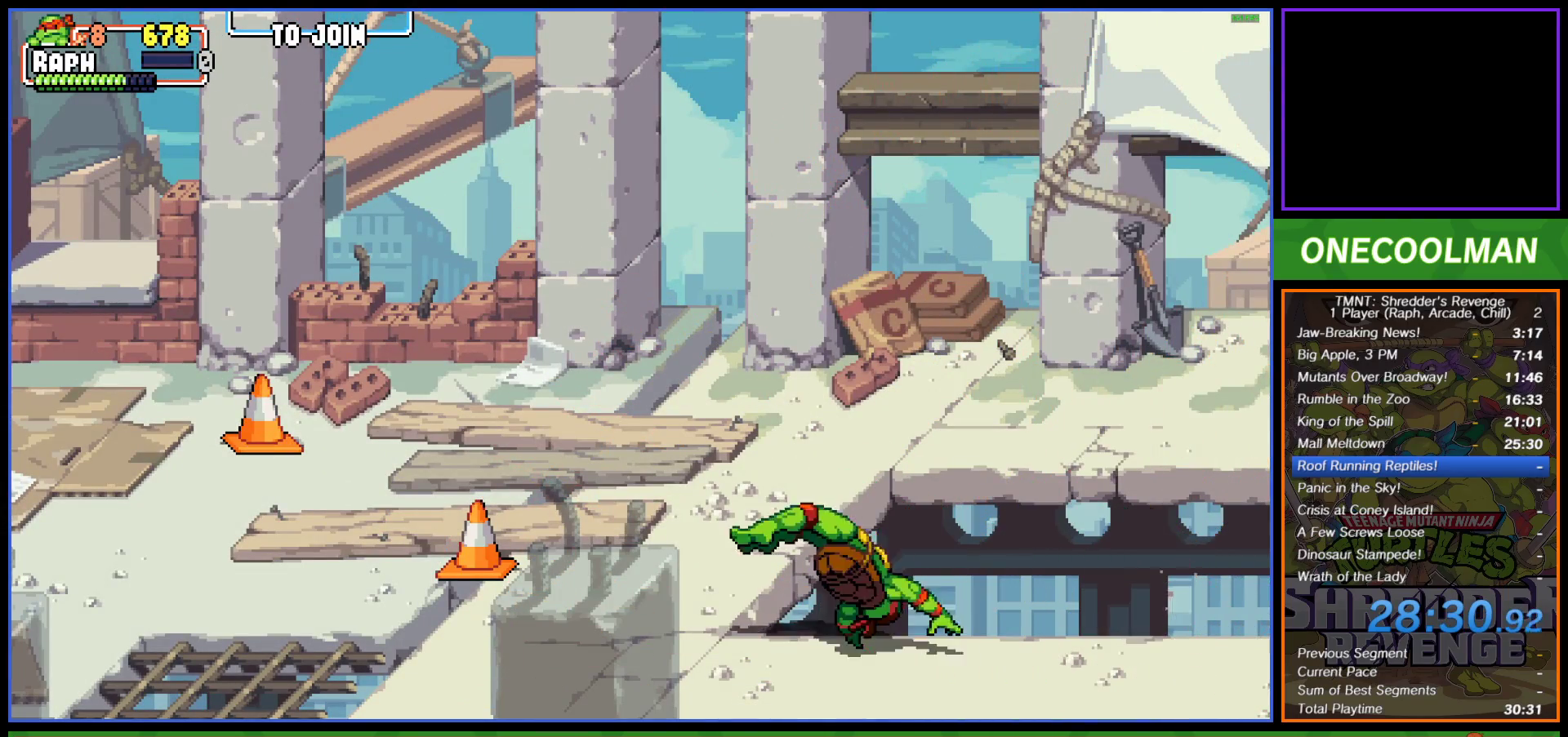
{"buttons": ["DPAD_LEFT"], "left_stick": "center", "events": [[200, "DPAD_LEFT", "down"], [283, "CIRCLE", "down"], [383, "CIRCLE", "up"], [467, "CIRCLE", "down"], [483, "CIRCLE", "up"]]}
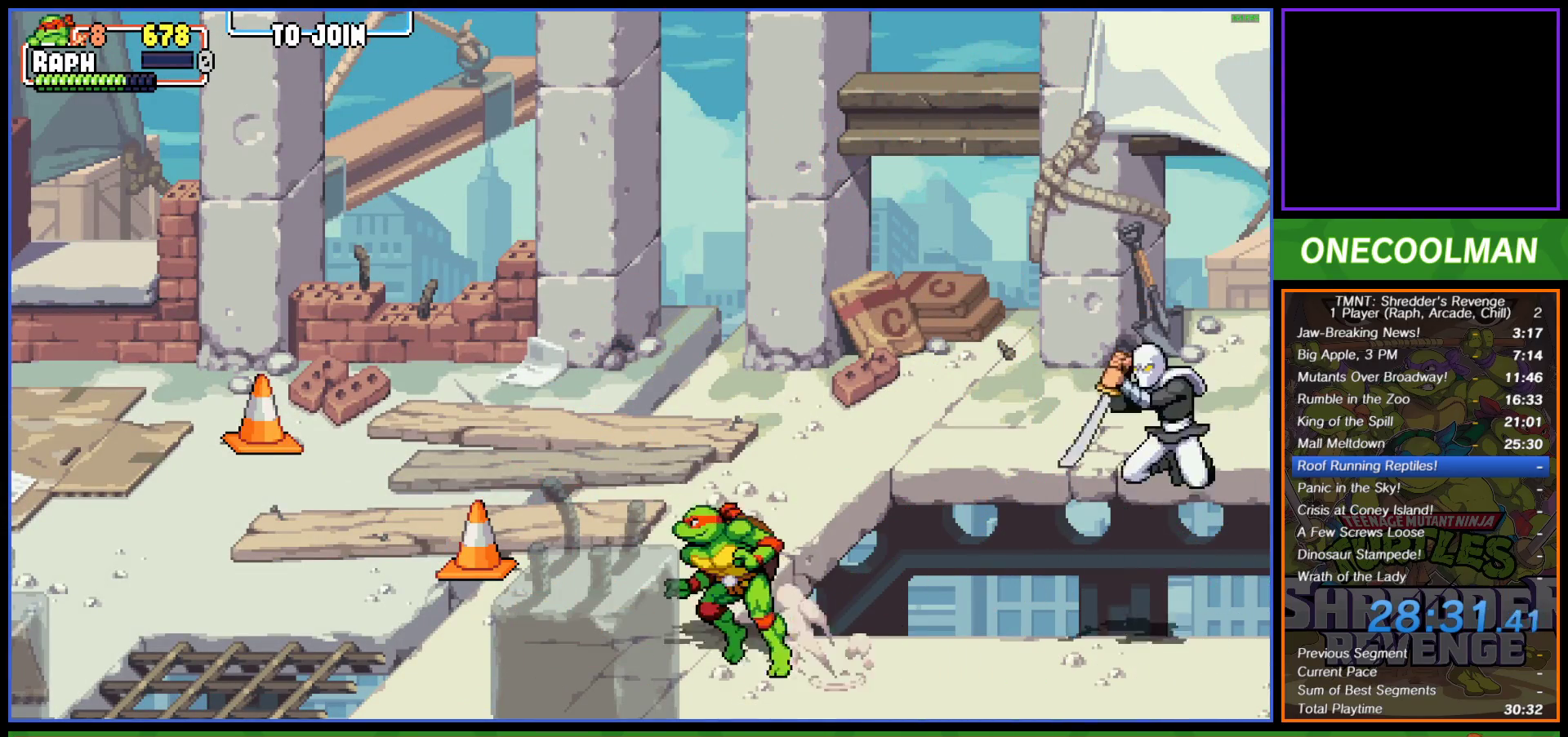
{"buttons": [], "left_stick": "center", "events": [[117, "DPAD_LEFT", "up"]]}
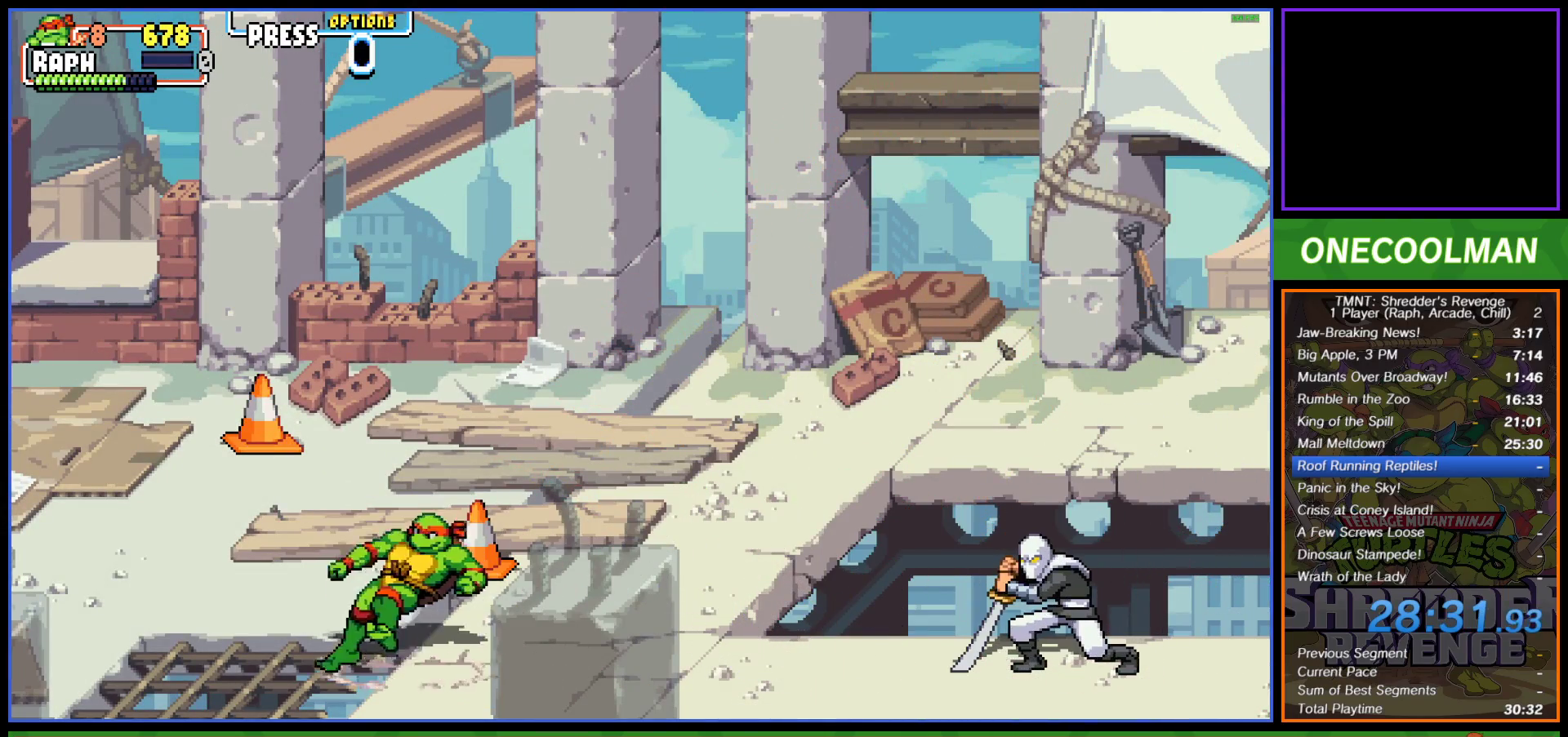
{"buttons": ["DPAD_RIGHT"], "left_stick": "center", "events": [[17, "DPAD_RIGHT", "down"], [83, "DPAD_RIGHT", "up"], [150, "DPAD_RIGHT", "down"], [217, "DPAD_RIGHT", "up"], [283, "DPAD_RIGHT", "down"], [367, "DPAD_RIGHT", "up"], [417, "DPAD_RIGHT", "down"]]}
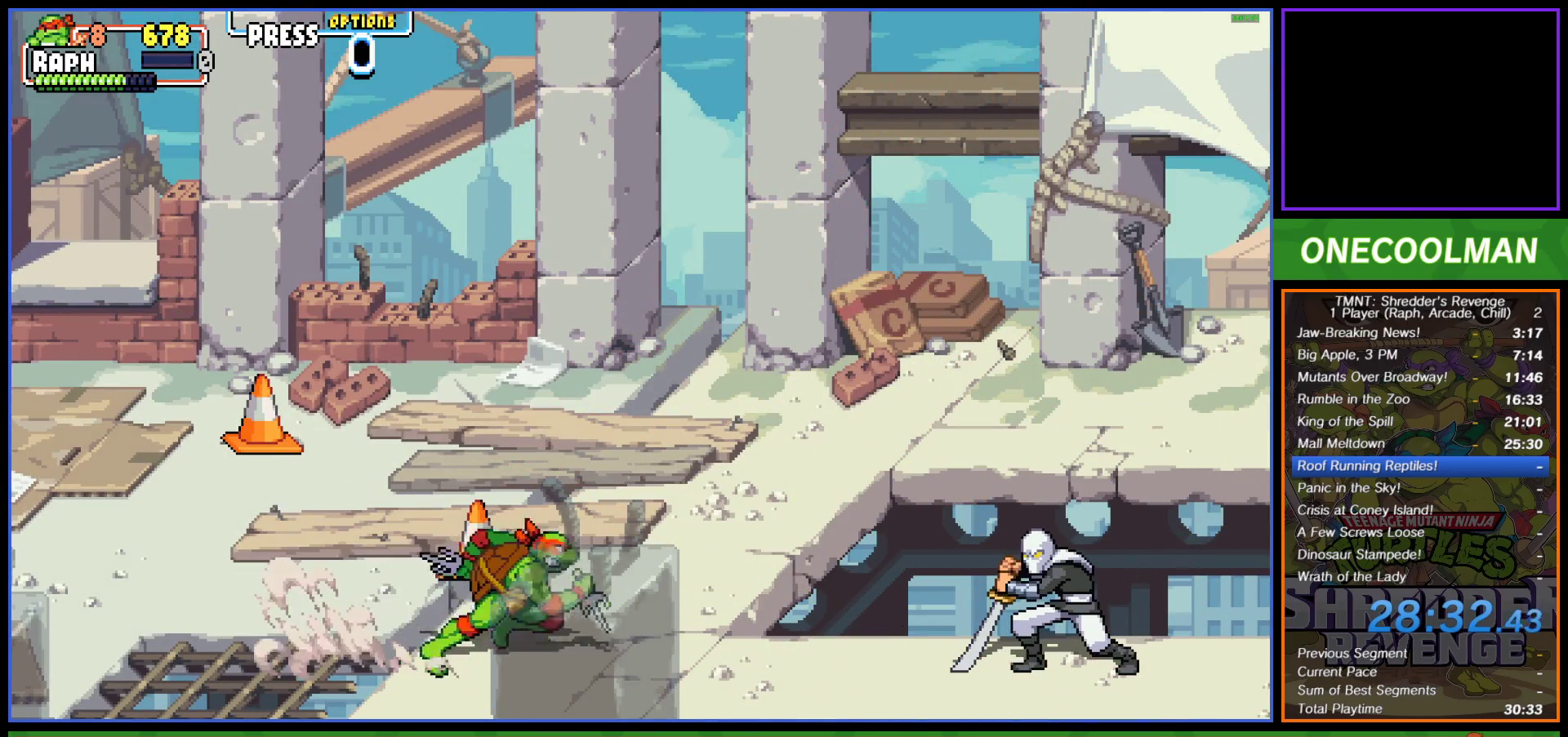
{"buttons": [], "left_stick": "center", "events": [[17, "DPAD_RIGHT", "up"], [83, "DPAD_RIGHT", "down"], [300, "SQUARE", "down"], [350, "DPAD_RIGHT", "up"], [383, "SQUARE", "up"], [450, "DPAD_RIGHT", "down"], [450, "SQUARE", "down"], [500, "DPAD_RIGHT", "up"], [500, "SQUARE", "up"]]}
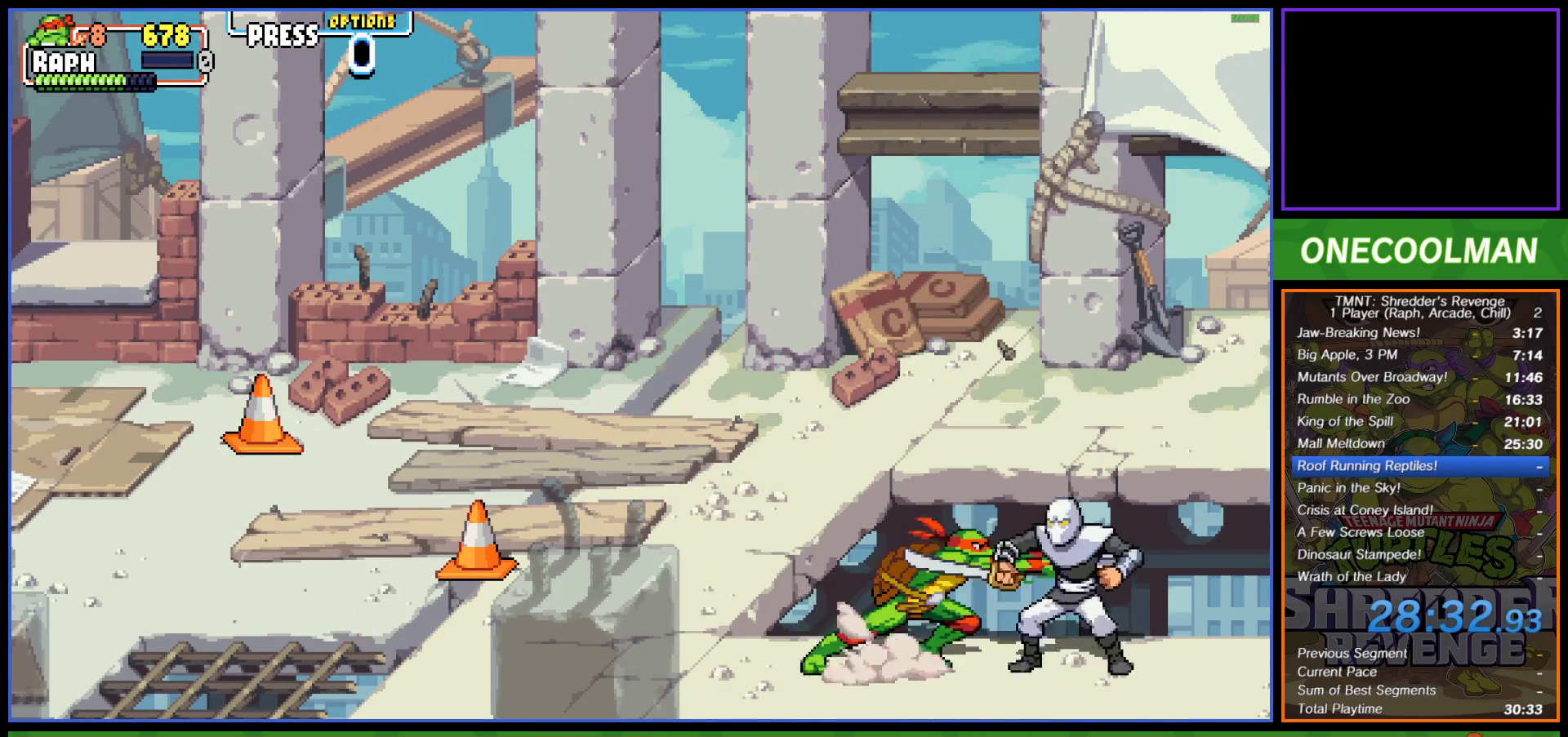
{"buttons": ["SQUARE", "DPAD_RIGHT"], "left_stick": "center", "events": [[67, "DPAD_RIGHT", "down"], [67, "SQUARE", "down"], [150, "SQUARE", "up"], [167, "DPAD_RIGHT", "up"], [183, "DPAD_RIGHT", "down"], [200, "SQUARE", "down"], [300, "DPAD_RIGHT", "up"], [300, "SQUARE", "up"], [333, "DPAD_RIGHT", "down"], [367, "SQUARE", "down"], [400, "DPAD_RIGHT", "up"], [450, "SQUARE", "up"], [467, "DPAD_RIGHT", "down"], [500, "SQUARE", "down"]]}
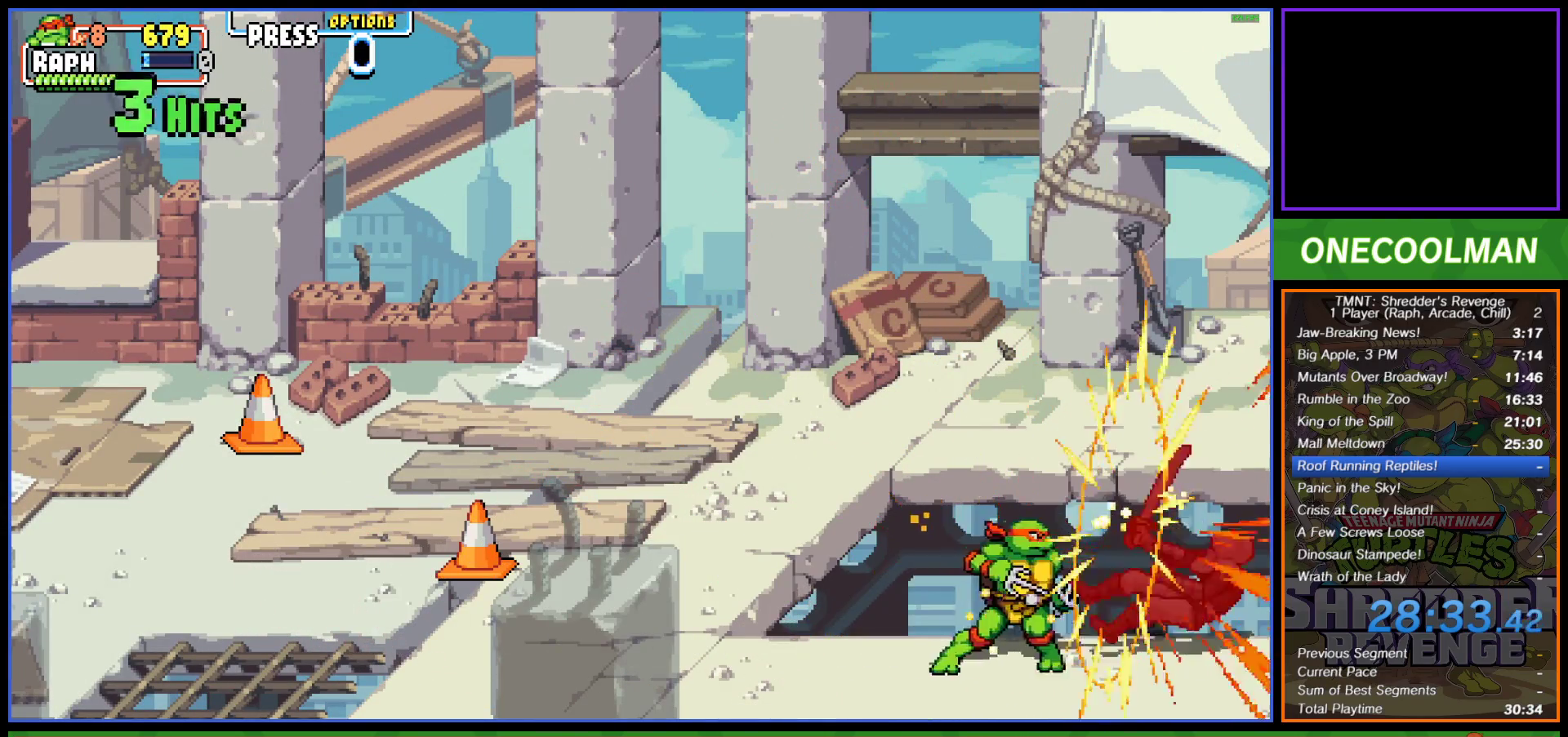
{"buttons": [], "left_stick": "center", "events": [[67, "DPAD_RIGHT", "up"], [83, "DPAD_RIGHT", "down"], [83, "SQUARE", "up"], [150, "SQUARE", "down"], [183, "DPAD_RIGHT", "up"], [233, "SQUARE", "up"], [250, "DPAD_RIGHT", "down"], [317, "DPAD_RIGHT", "up"], [383, "DPAD_RIGHT", "down"], [467, "DPAD_RIGHT", "up"]]}
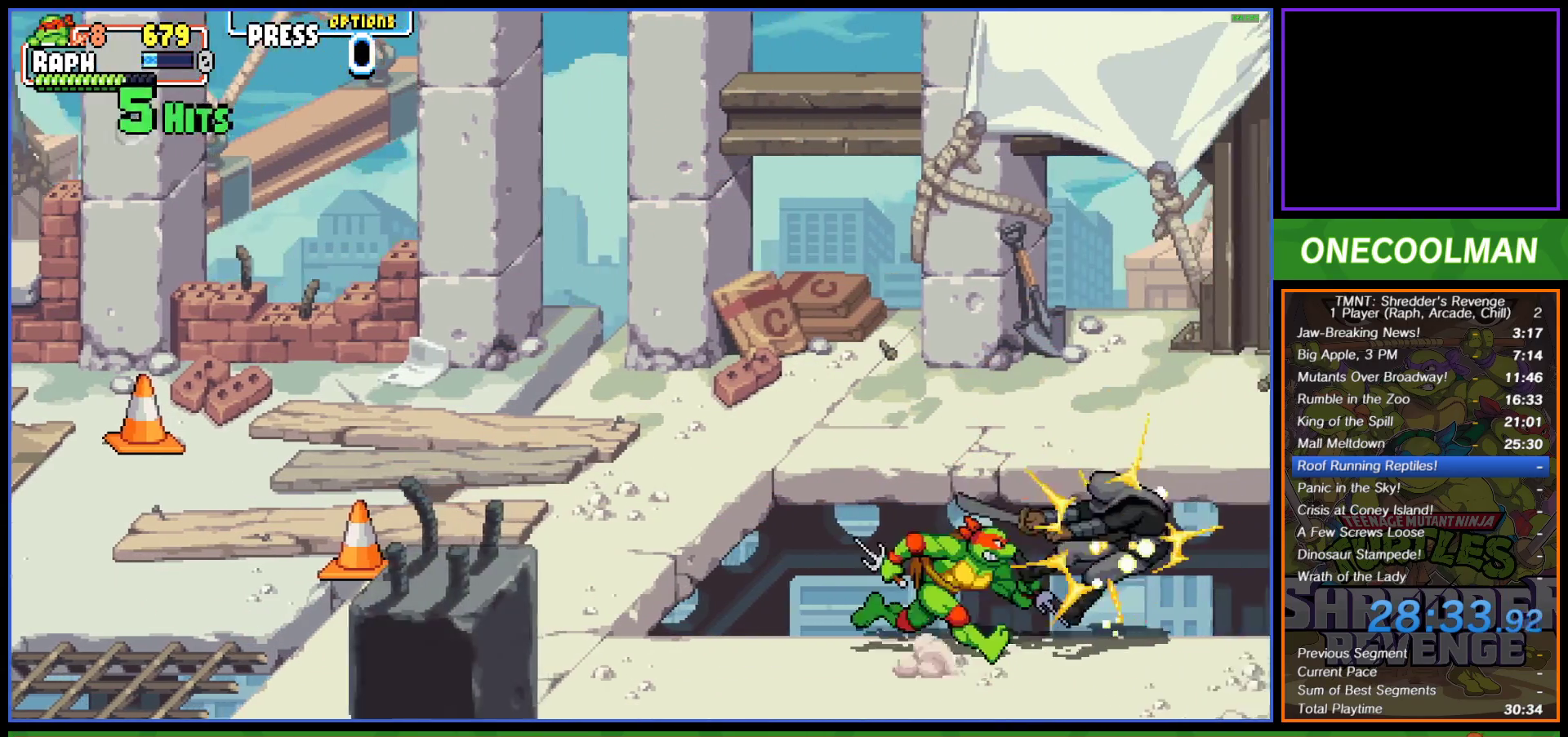
{"buttons": [], "left_stick": "center", "events": [[17, "DPAD_RIGHT", "down"], [100, "DPAD_RIGHT", "up"], [133, "DPAD_RIGHT", "down"], [233, "DPAD_RIGHT", "up"]]}
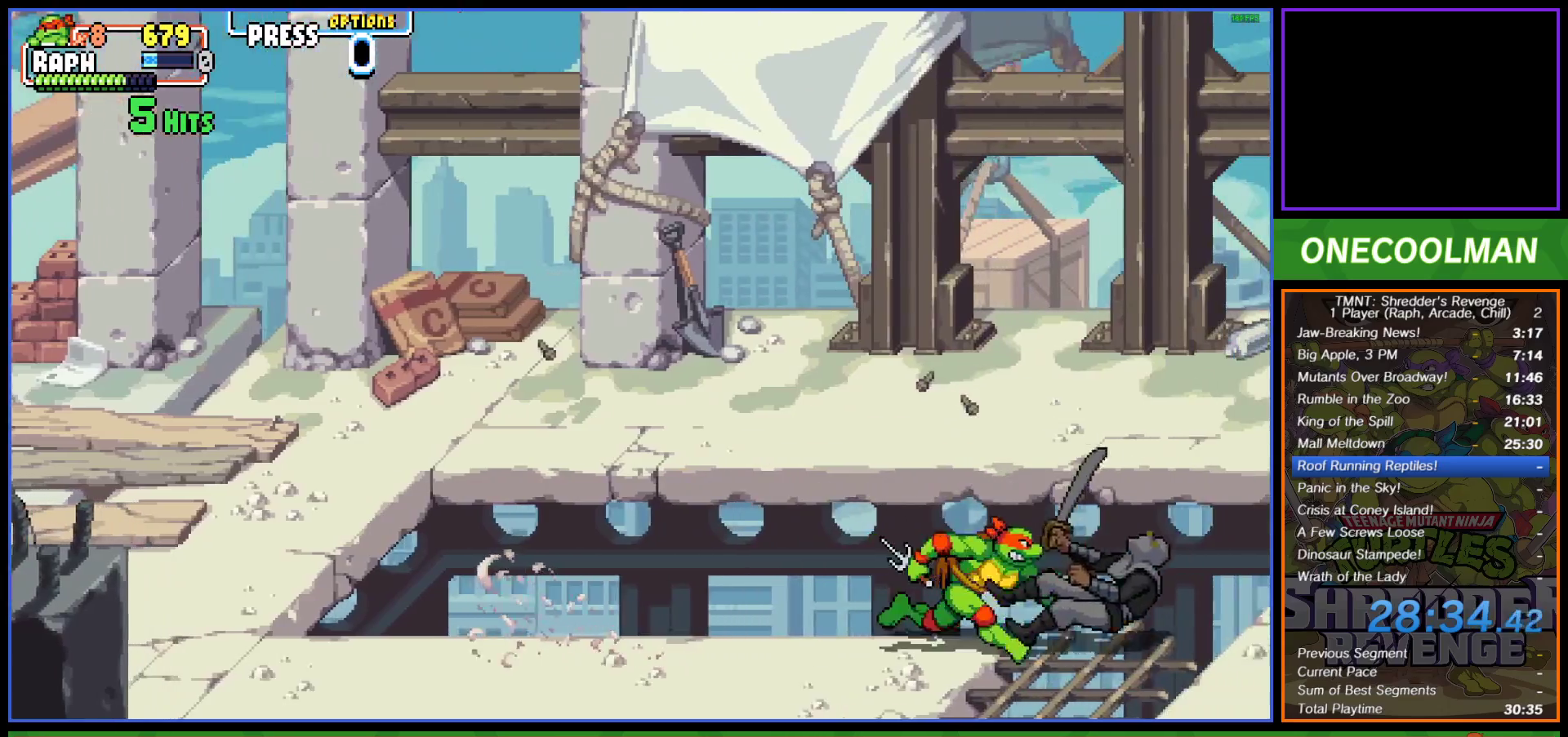
{"buttons": ["DPAD_UP", "DPAD_RIGHT"], "left_stick": "center", "events": [[467, "DPAD_RIGHT", "down"], [467, "DPAD_UP", "down"]]}
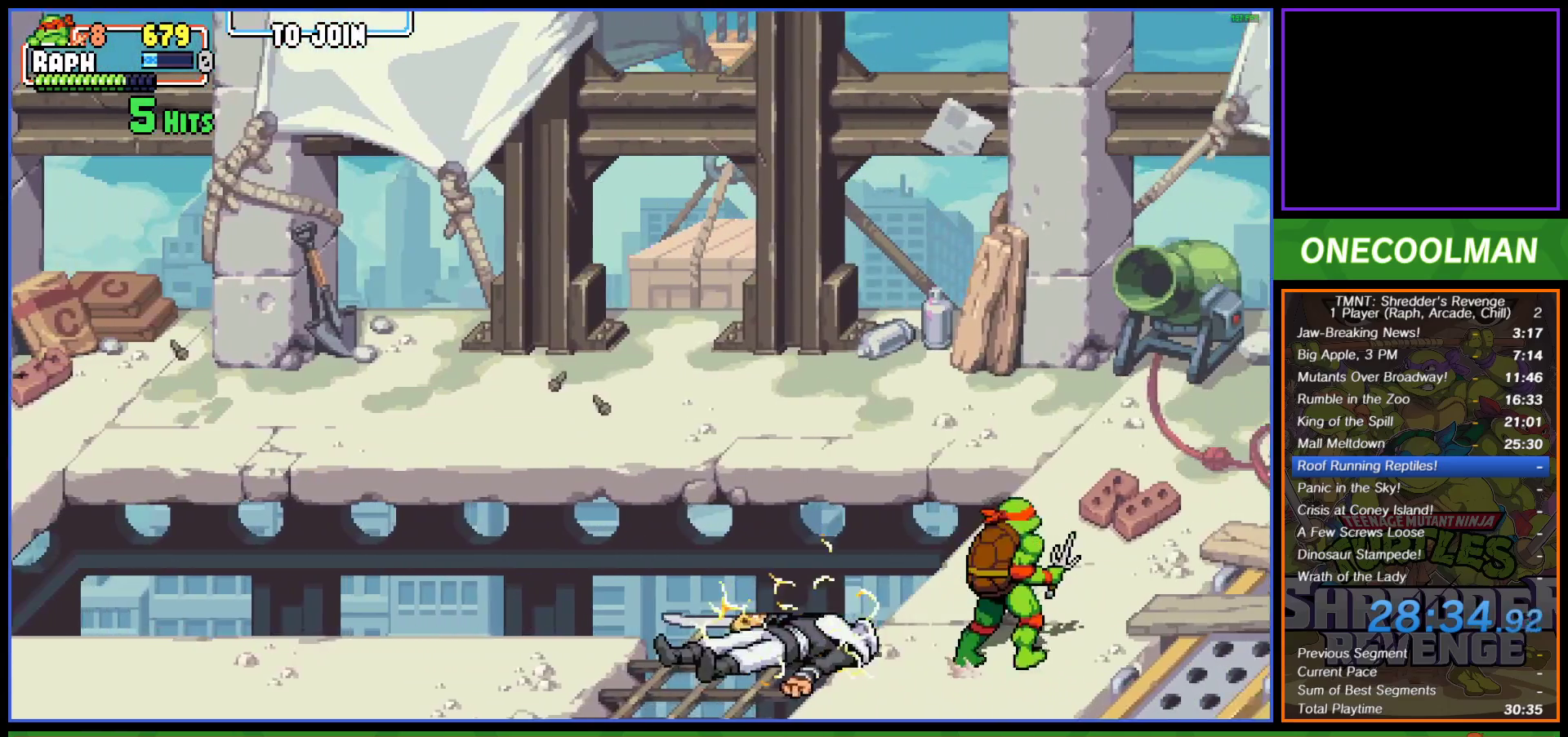
{"buttons": ["DPAD_UP"], "left_stick": "center", "events": [[83, "DPAD_RIGHT", "up"]]}
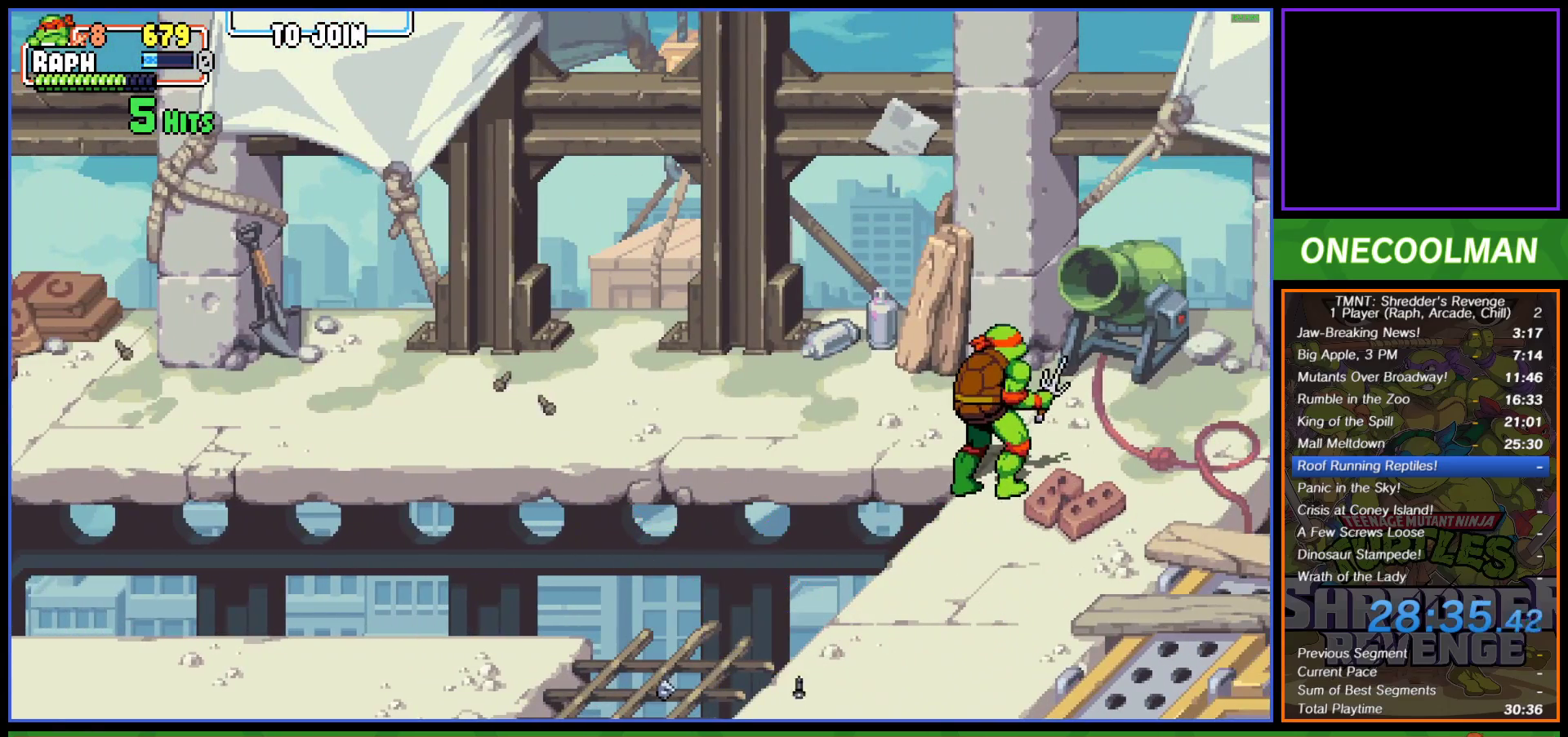
{"buttons": ["DPAD_LEFT"], "left_stick": "center", "events": [[200, "DPAD_LEFT", "down"], [217, "DPAD_UP", "up"]]}
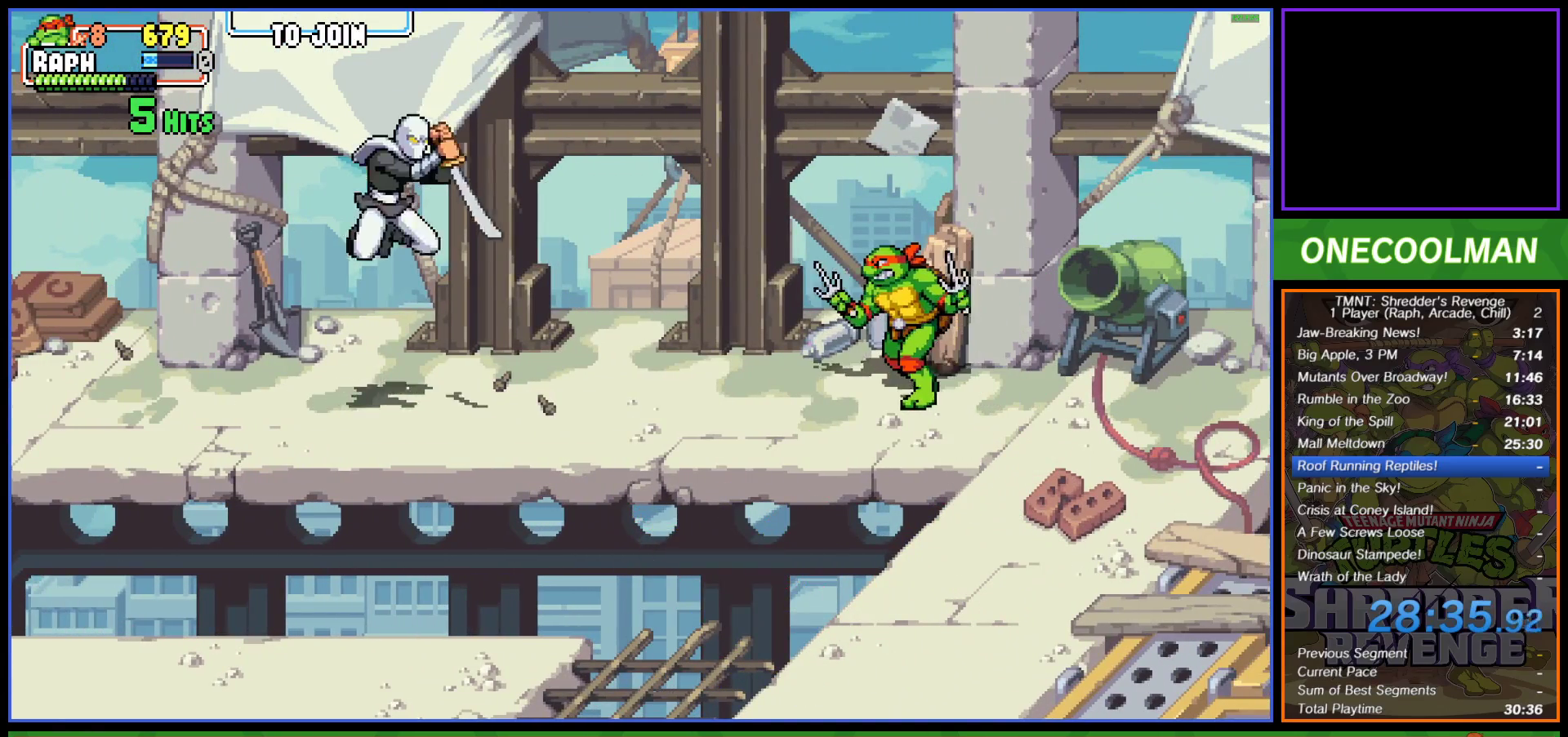
{"buttons": ["SQUARE", "DPAD_LEFT"], "left_stick": "center", "events": [[133, "DPAD_DOWN", "down"], [183, "DPAD_DOWN", "up"], [483, "SQUARE", "down"]]}
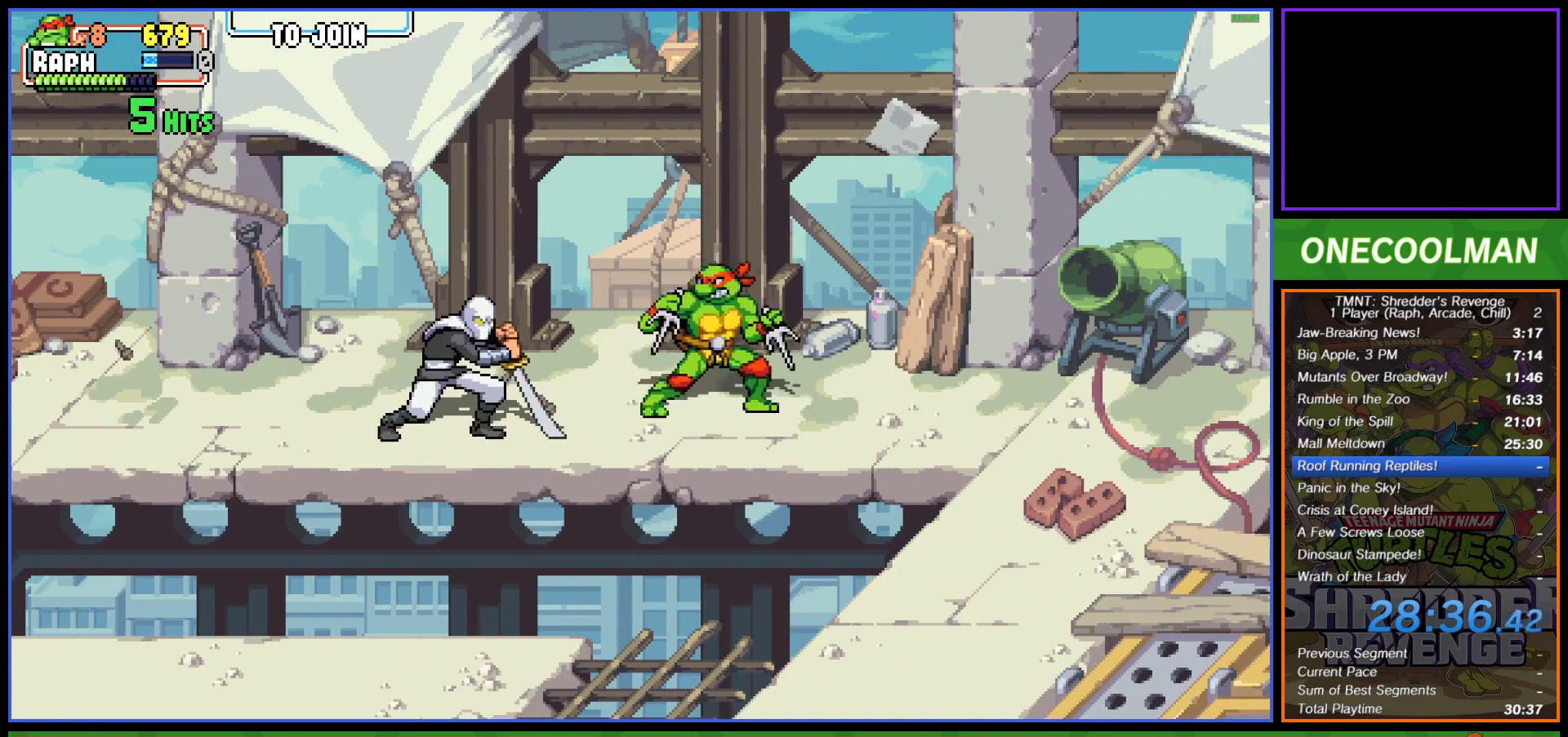
{"buttons": ["DPAD_LEFT"], "left_stick": "center", "events": [[33, "SQUARE", "up"], [100, "DPAD_LEFT", "up"], [117, "SQUARE", "down"], [167, "SQUARE", "up"], [200, "DPAD_LEFT", "down"], [250, "SQUARE", "down"], [267, "DPAD_LEFT", "up"], [333, "DPAD_LEFT", "down"], [333, "SQUARE", "up"], [383, "SQUARE", "down"], [417, "DPAD_LEFT", "up"], [467, "DPAD_LEFT", "down"], [467, "SQUARE", "up"]]}
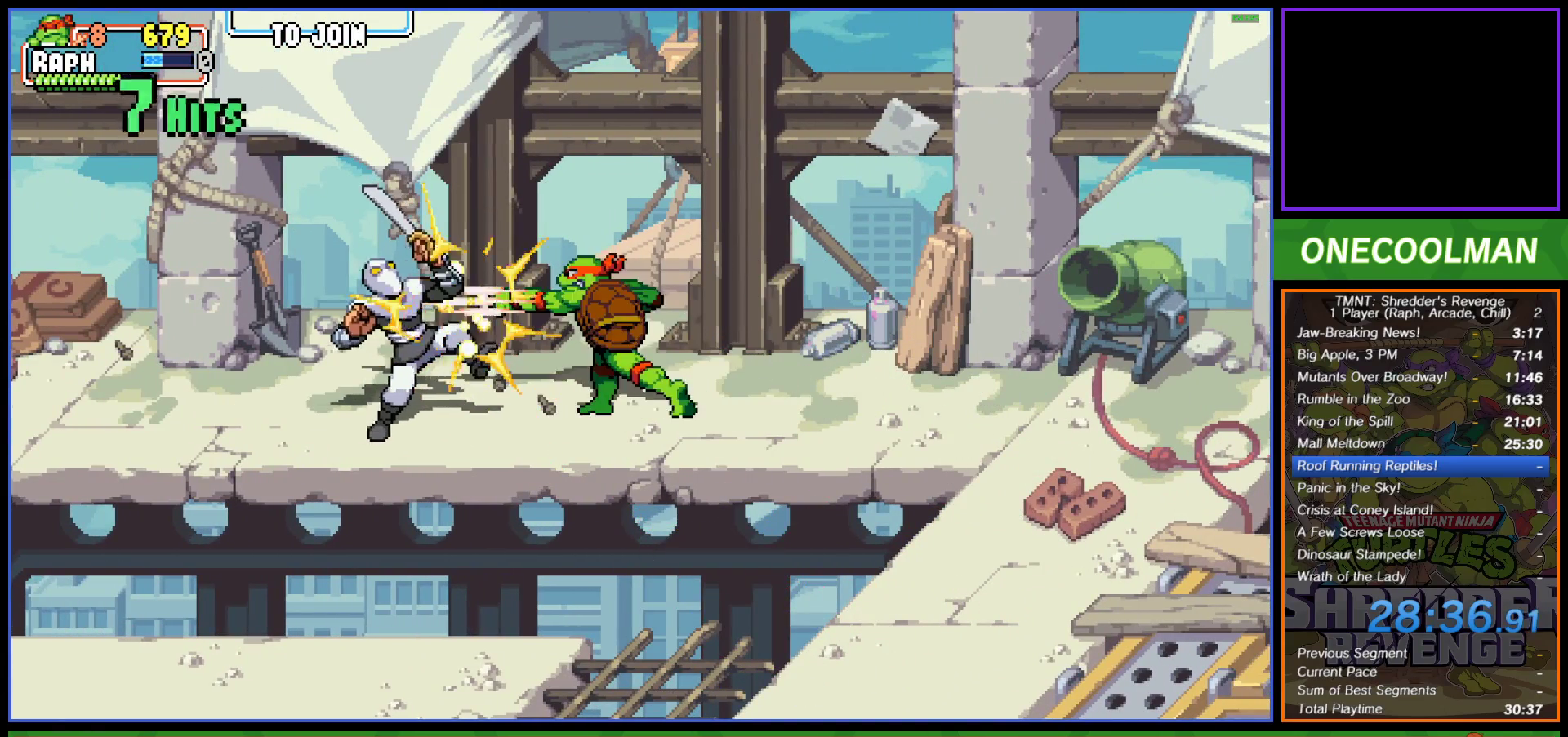
{"buttons": [], "left_stick": "center", "events": [[33, "SQUARE", "down"], [100, "DPAD_LEFT", "up"], [117, "DPAD_LEFT", "down"], [117, "SQUARE", "up"], [167, "SQUARE", "down"], [250, "SQUARE", "up"], [267, "DPAD_LEFT", "up"], [317, "SQUARE", "down"], [367, "SQUARE", "up"]]}